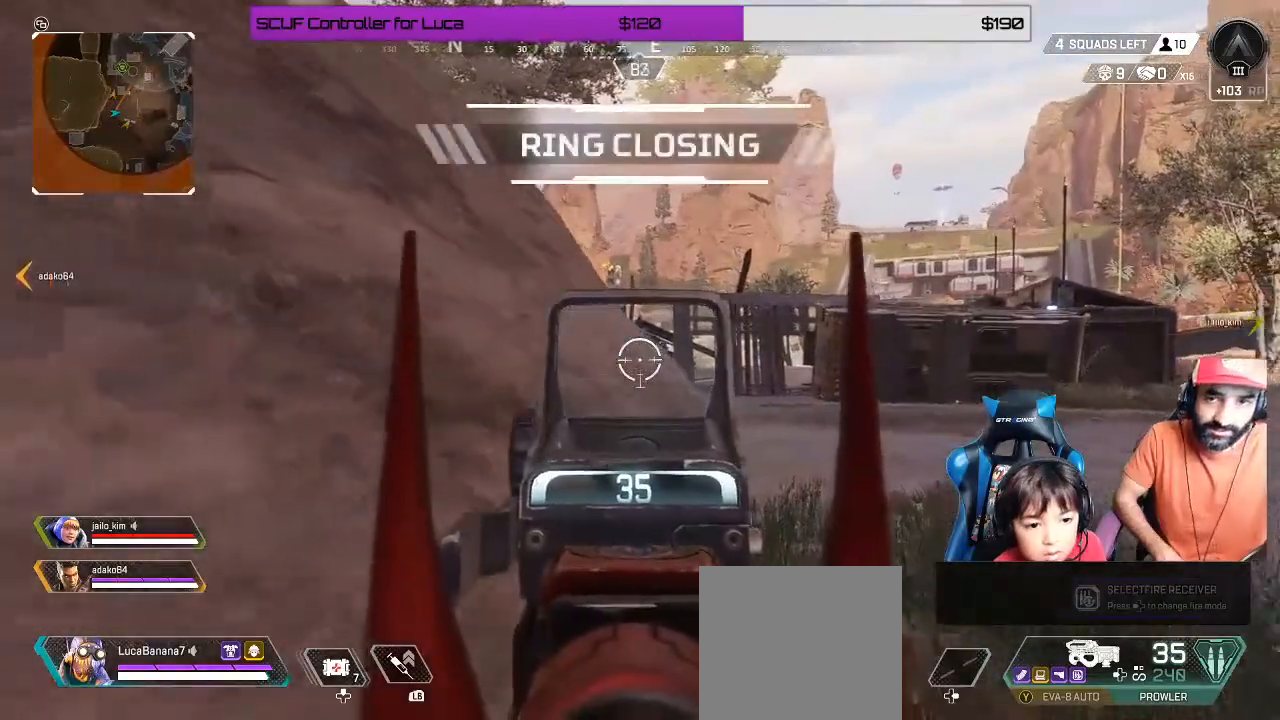
Gameplay with a controller (Xbox layout); each line is a JSON object with the inputs held at the frame after it. "events" lists button and stick changes between this image and that frame as [ms after this image, input, new state], when the widget could be followed in between. Not read: R3.
{"buttons": [], "left_stick": "center", "right_stick": "center"}
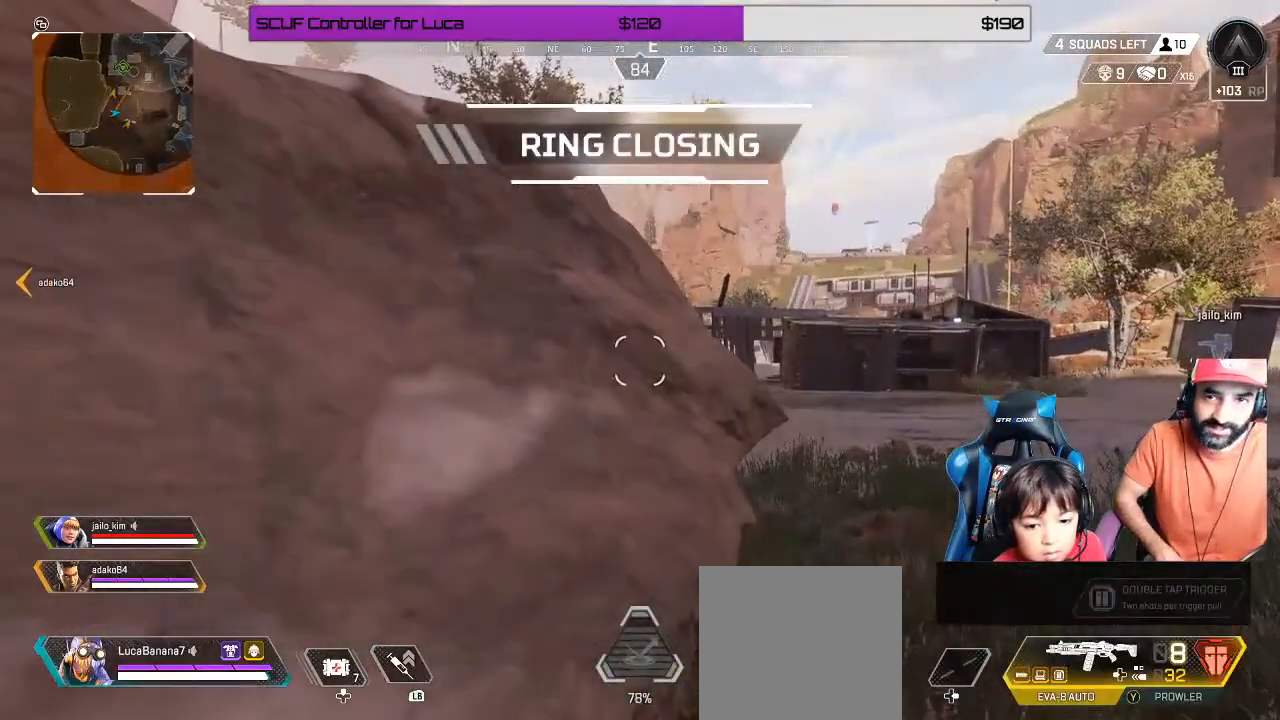
{"buttons": [], "left_stick": "center", "right_stick": "center", "events": [[267, "left_stick", "left"], [350, "right_stick", "down-right"], [400, "left_stick", "down"], [450, "left_stick", "center"], [450, "right_stick", "center"]]}
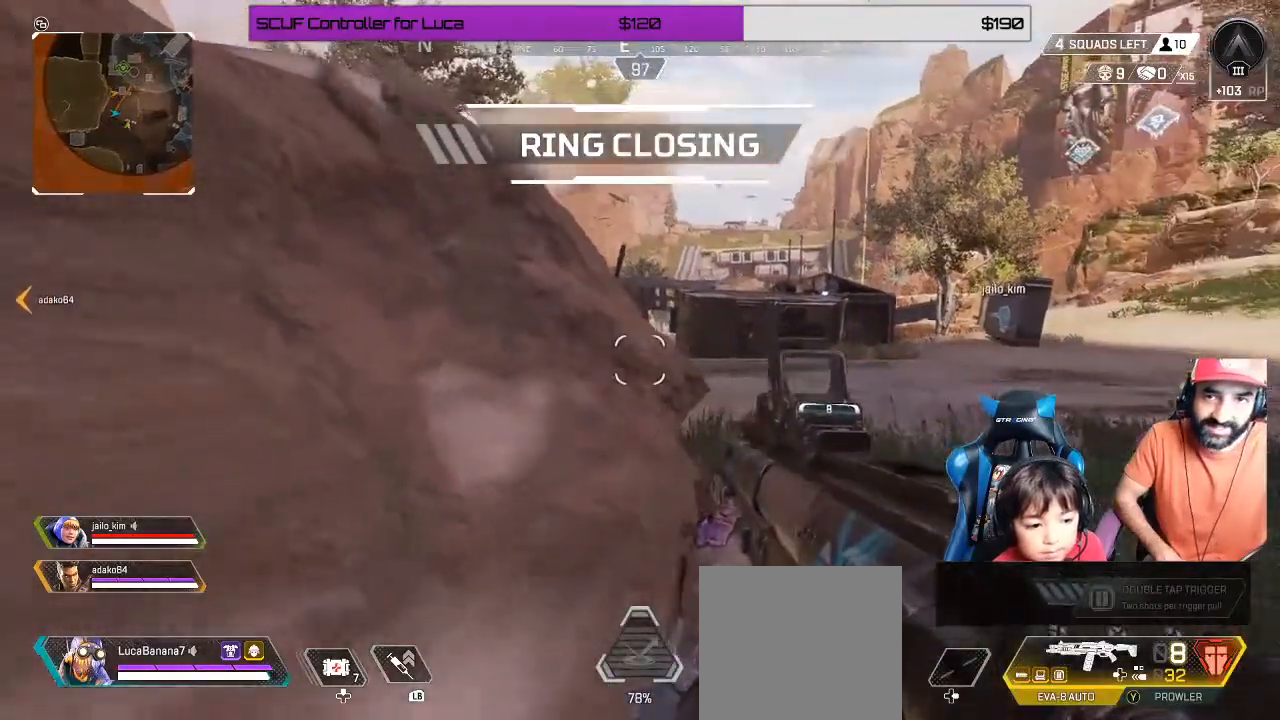
{"buttons": [], "left_stick": "up", "right_stick": "center", "events": [[483, "left_stick", "up"]]}
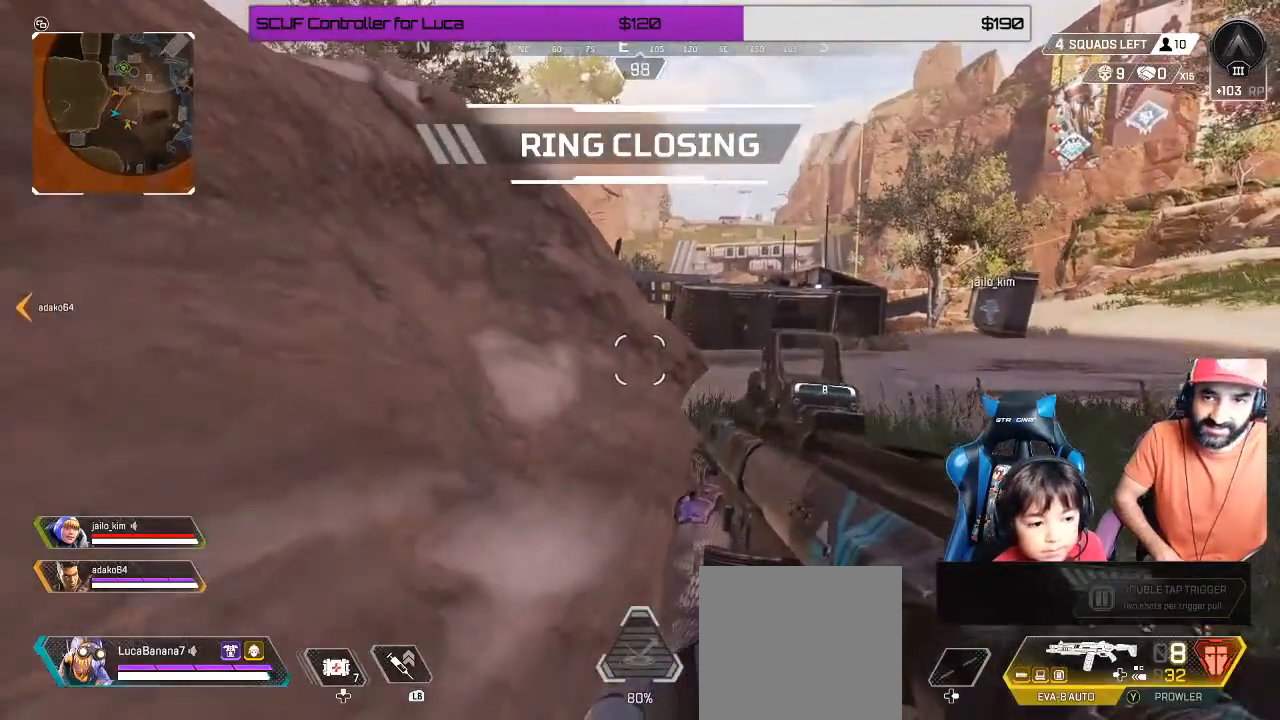
{"buttons": [], "left_stick": "right", "right_stick": "center", "events": [[100, "left_stick", "up-right"], [367, "left_stick", "right"]]}
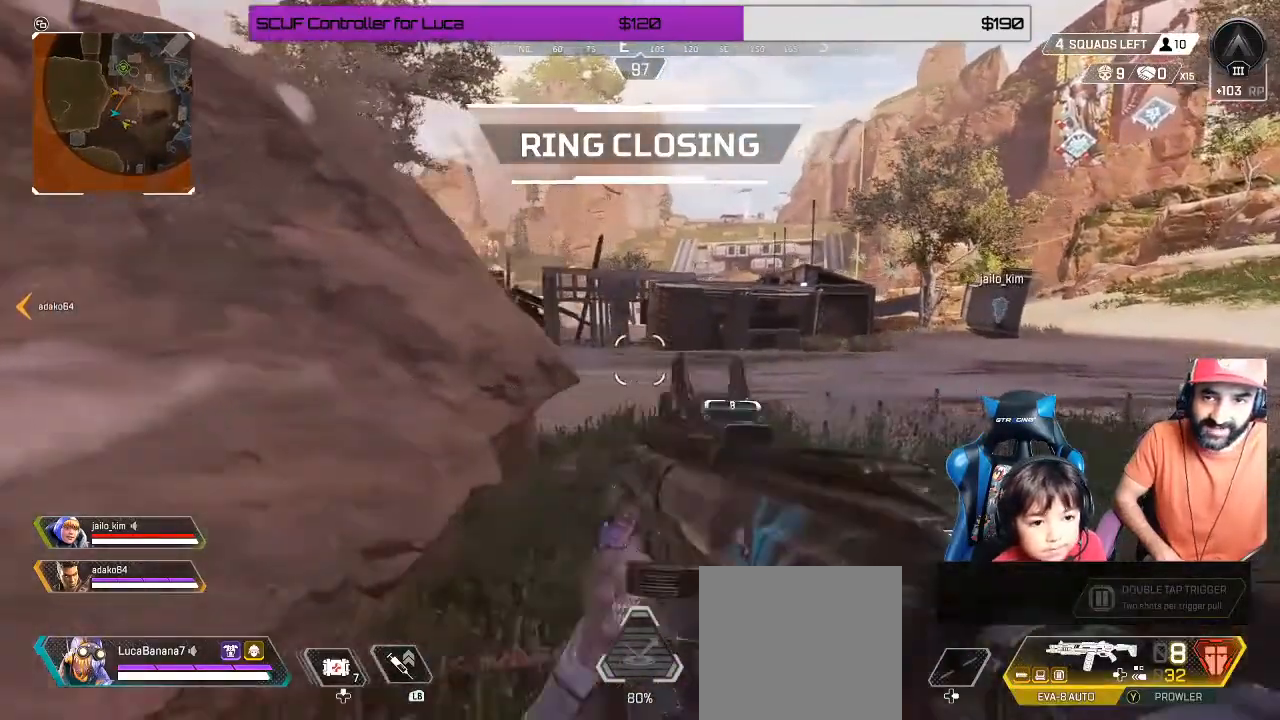
{"buttons": ["L2"], "left_stick": "left", "right_stick": "up-left", "events": [[150, "L2", "down"], [217, "right_stick", "up-left"], [250, "left_stick", "up-left"], [433, "left_stick", "left"]]}
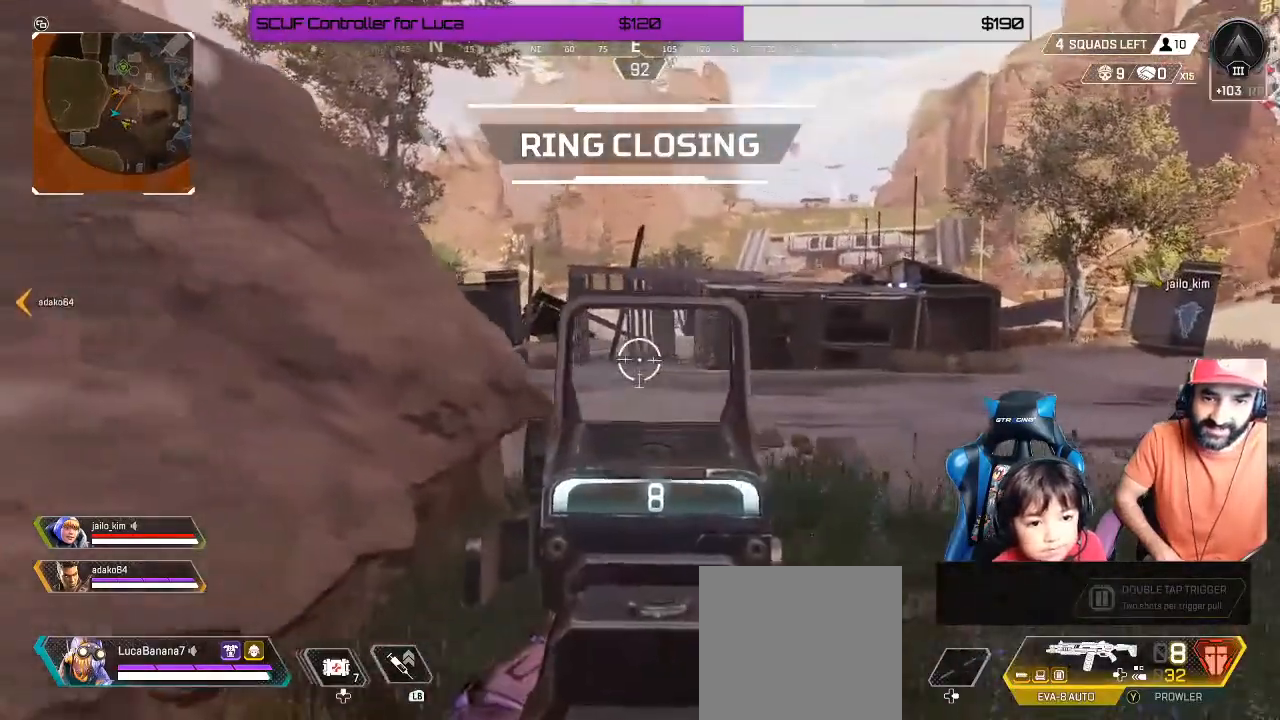
{"buttons": ["L2"], "left_stick": "right", "right_stick": "center", "events": [[133, "right_stick", "center"], [233, "left_stick", "right"]]}
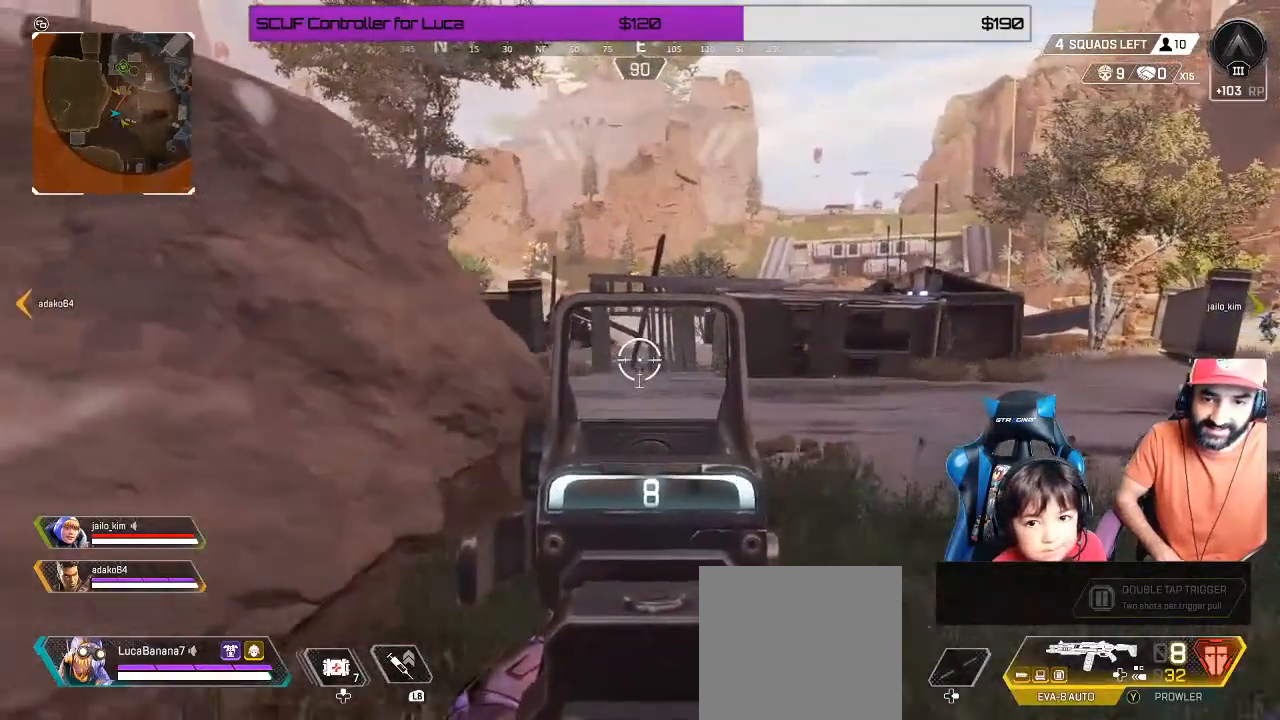
{"buttons": ["L2"], "left_stick": "up-right", "right_stick": "center", "events": [[50, "left_stick", "center"], [117, "left_stick", "left"], [433, "left_stick", "up"], [483, "left_stick", "up-right"]]}
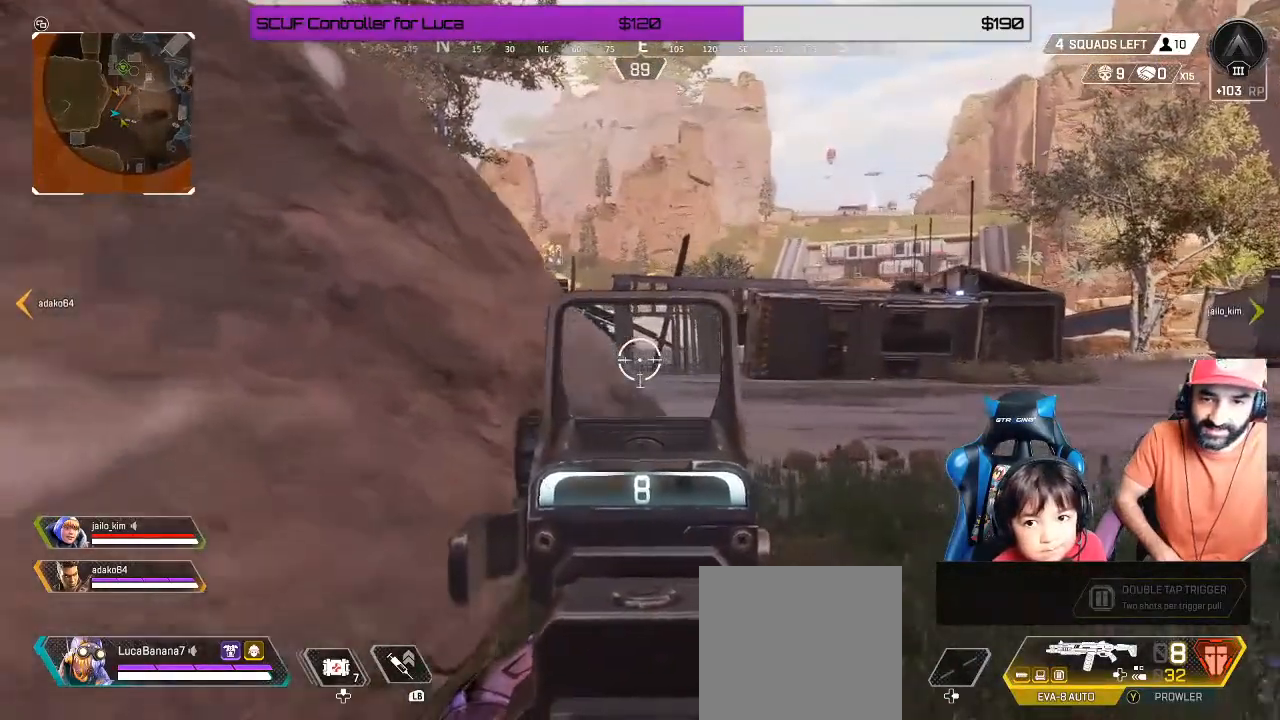
{"buttons": ["L2"], "left_stick": "down", "right_stick": "center", "events": [[100, "left_stick", "right"], [200, "left_stick", "down-right"], [317, "left_stick", "down"]]}